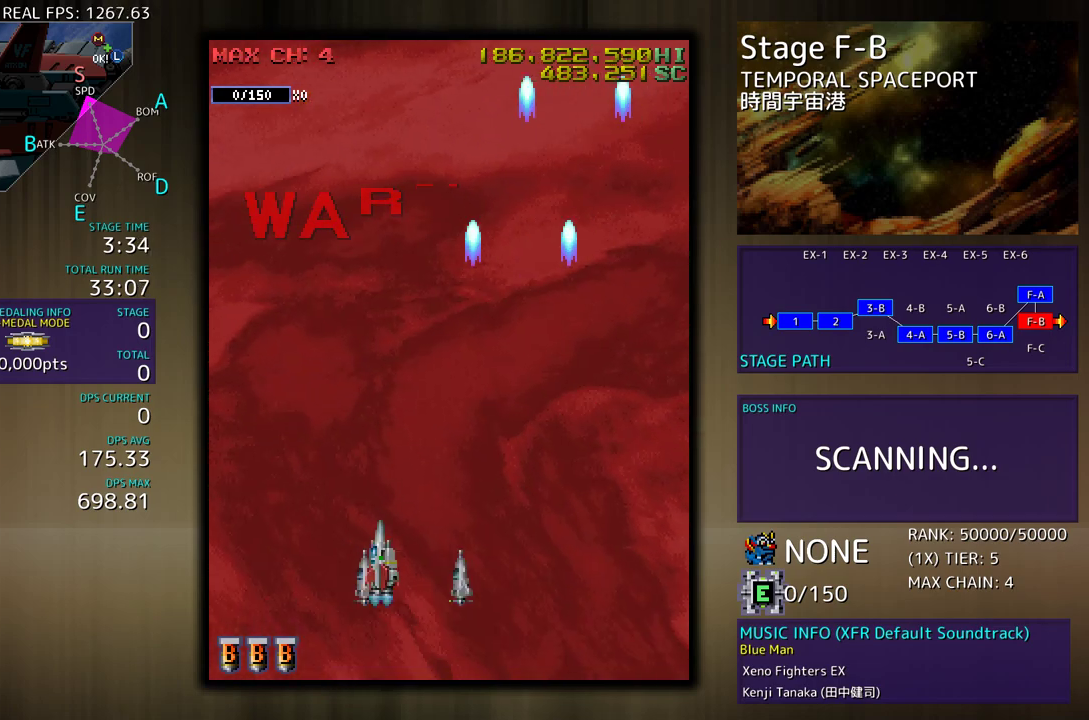
Gameplay with a controller; each line is a JSON object with the inputs held at the frame after it. "events" lists button and stick changes between this image and that frame as [ms after this image, input, new state], when the widget could be followed in between. Not read: L3 R3 other_buttons.
{"buttons": [], "events": []}
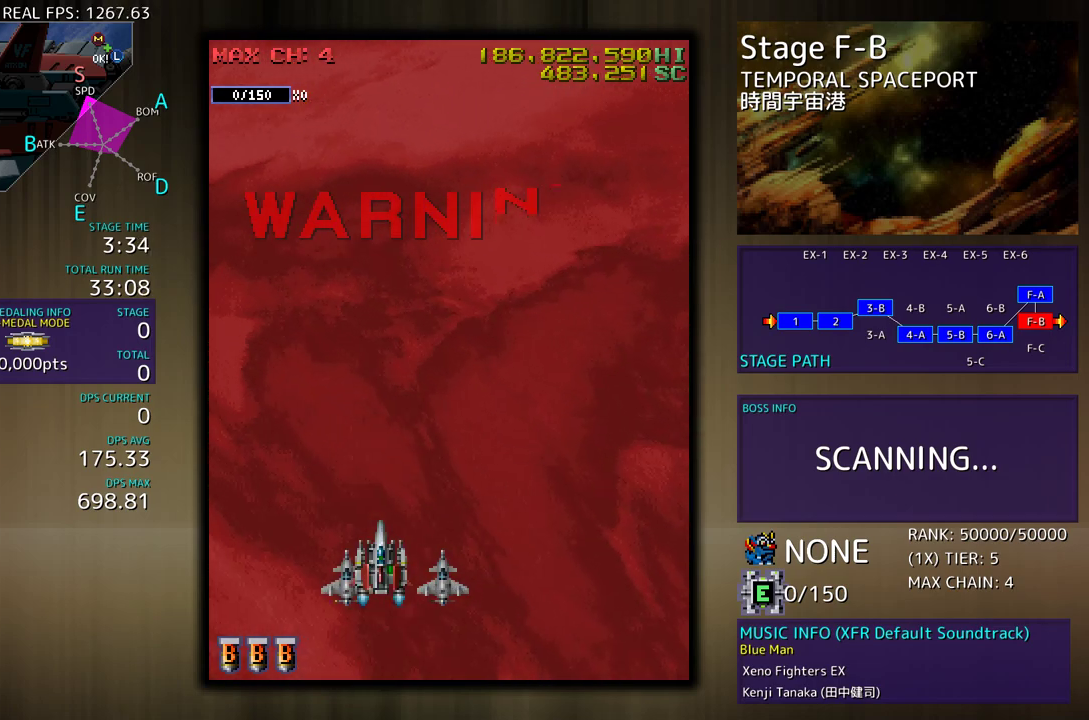
{"buttons": [], "events": []}
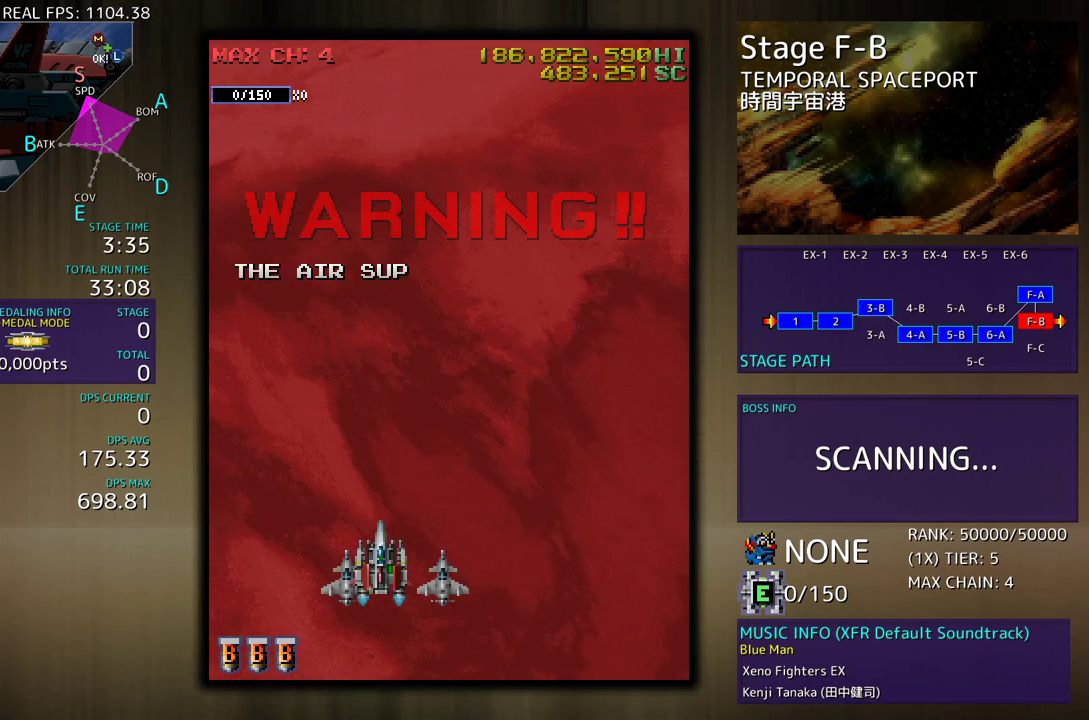
{"buttons": ["DPAD_RIGHT"], "events": [[333, "DPAD_RIGHT", "down"]]}
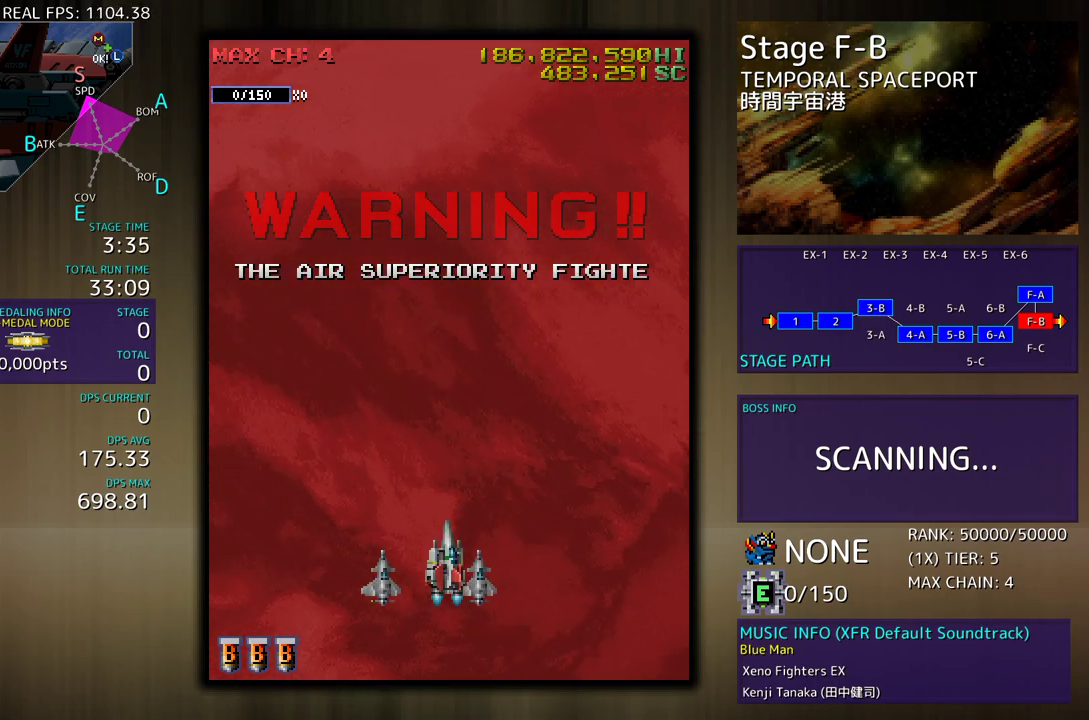
{"buttons": [], "events": [[367, "DPAD_RIGHT", "up"]]}
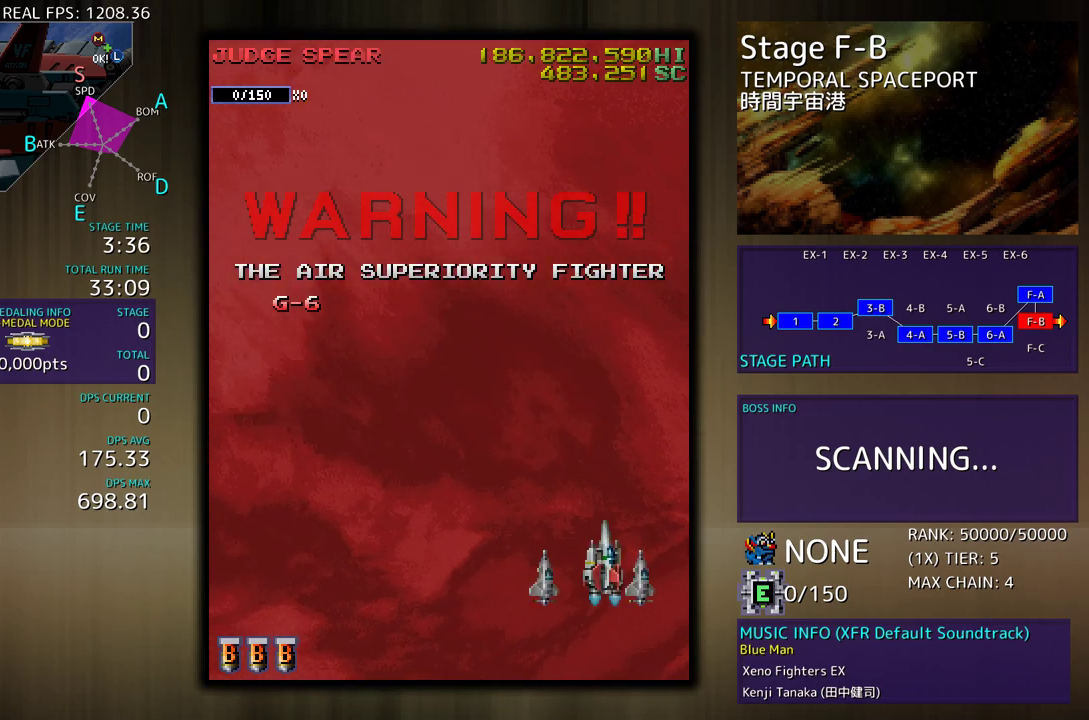
{"buttons": [], "events": []}
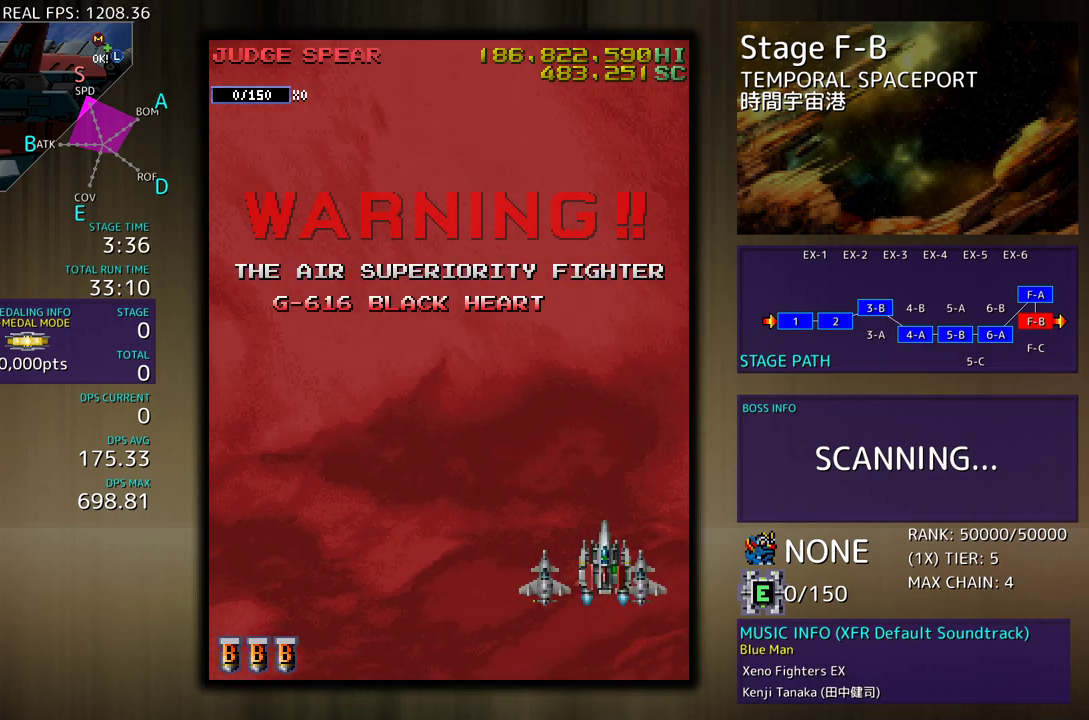
{"buttons": [], "events": []}
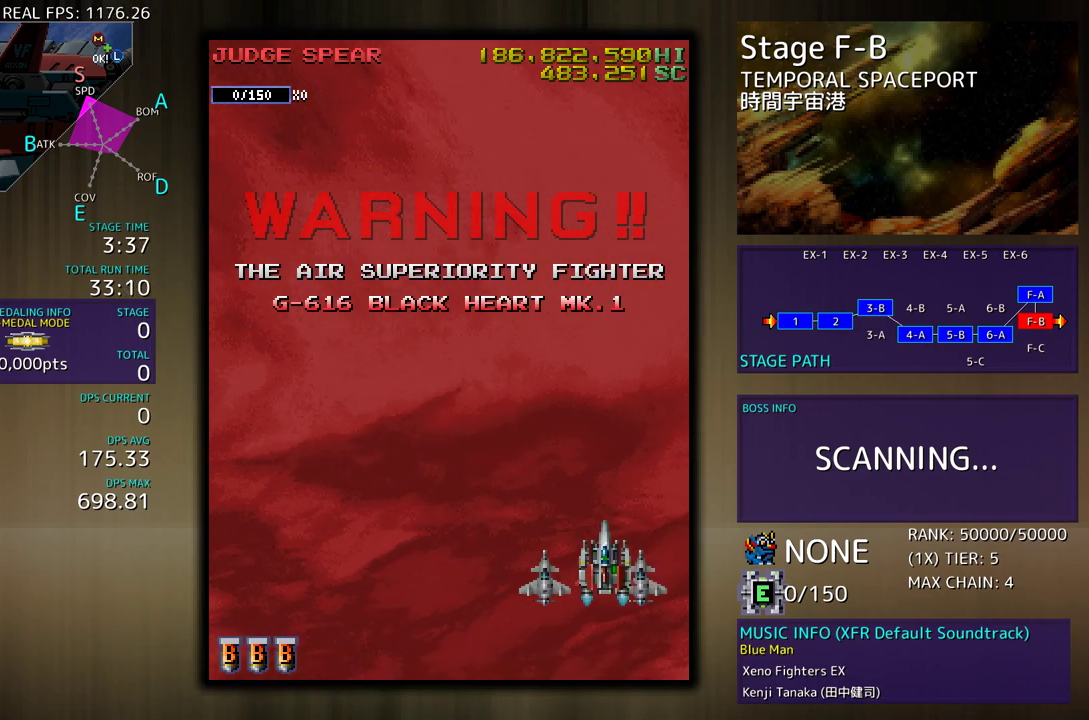
{"buttons": [], "events": []}
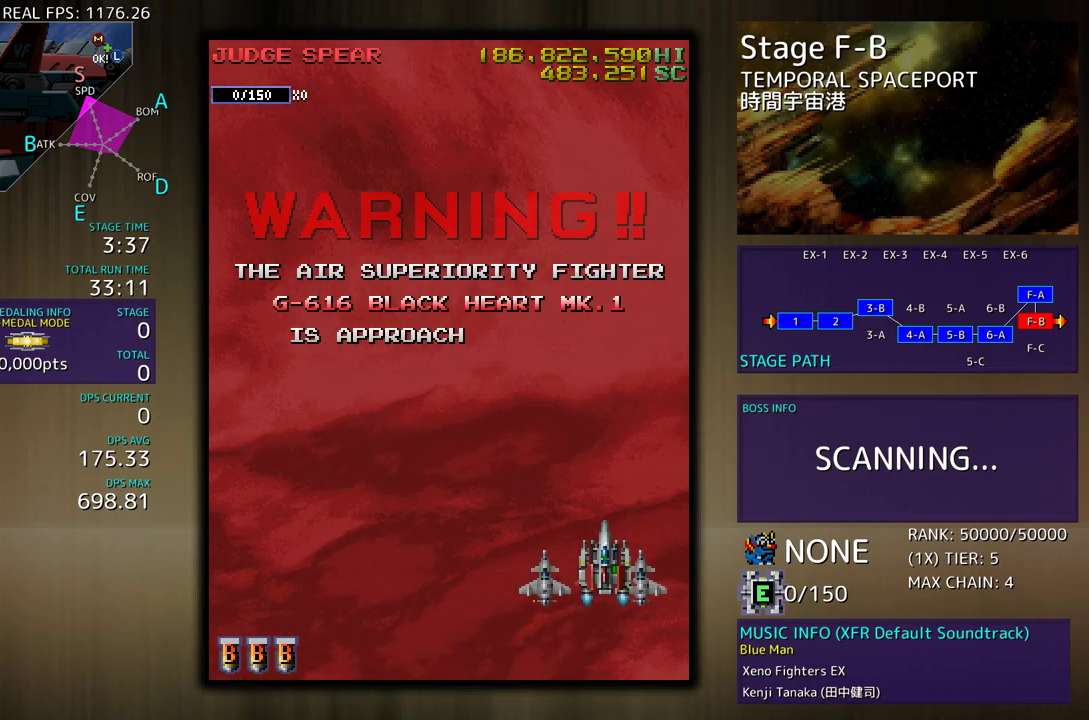
{"buttons": [], "events": []}
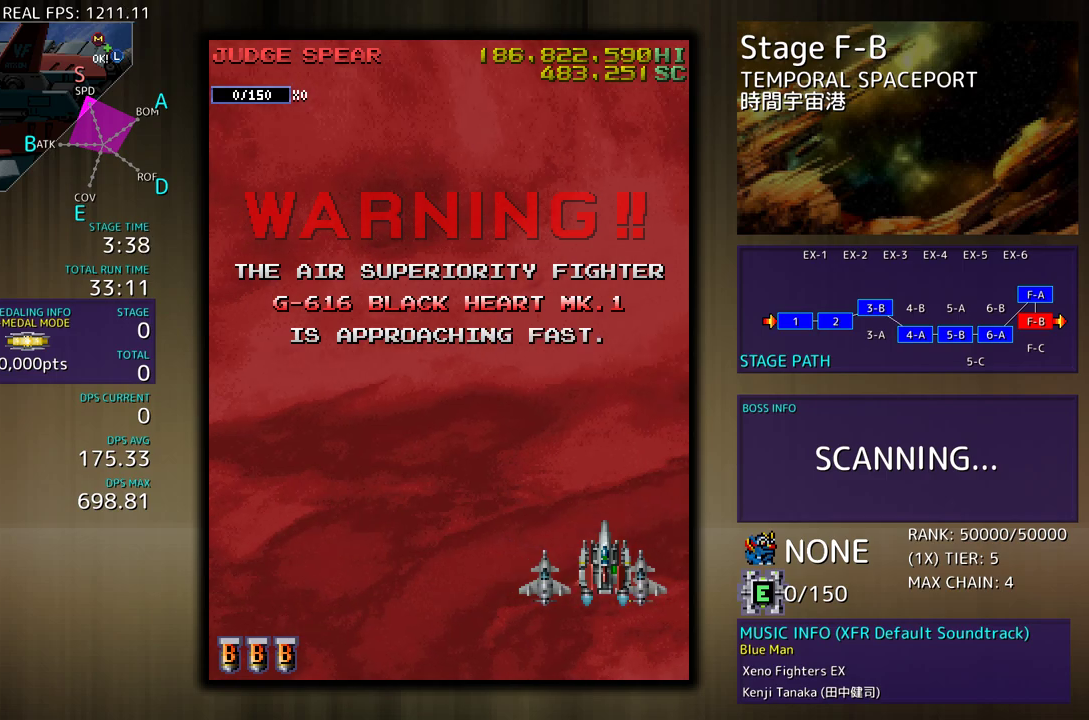
{"buttons": [], "events": []}
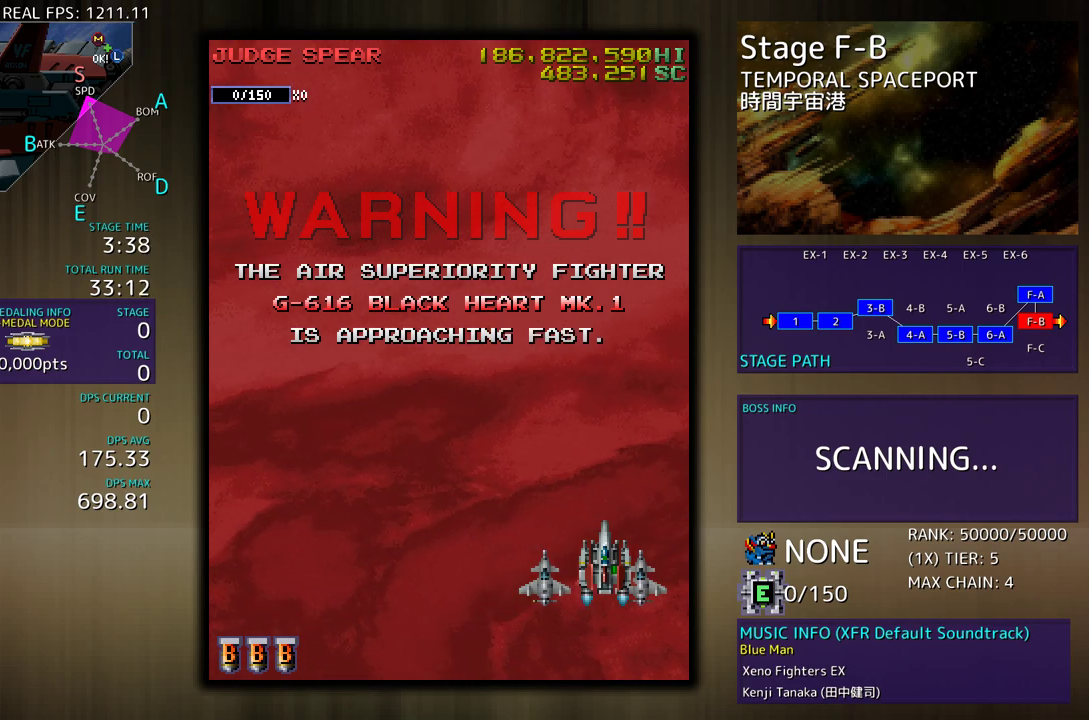
{"buttons": [], "events": []}
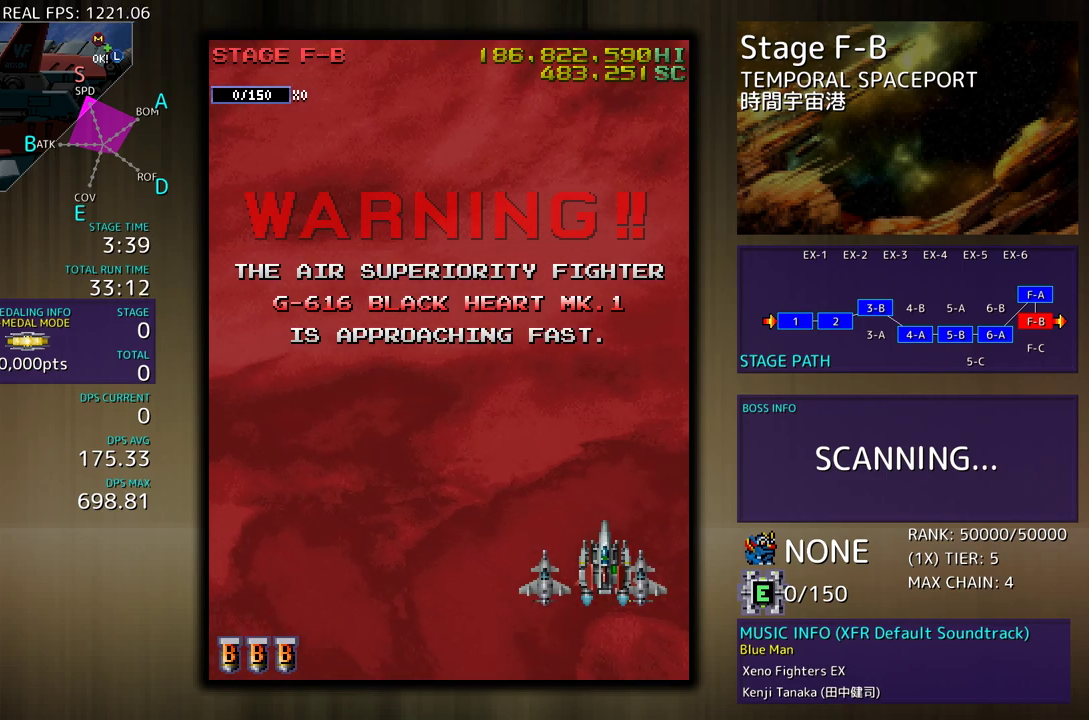
{"buttons": [], "events": []}
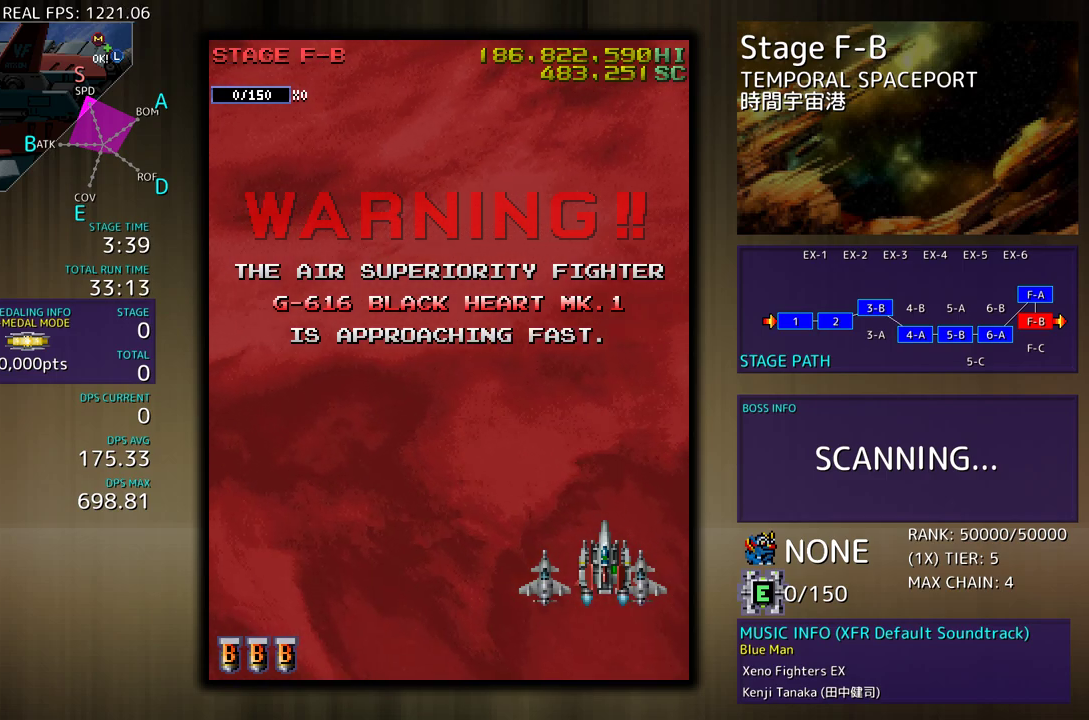
{"buttons": ["DPAD_LEFT"], "events": [[300, "DPAD_LEFT", "down"]]}
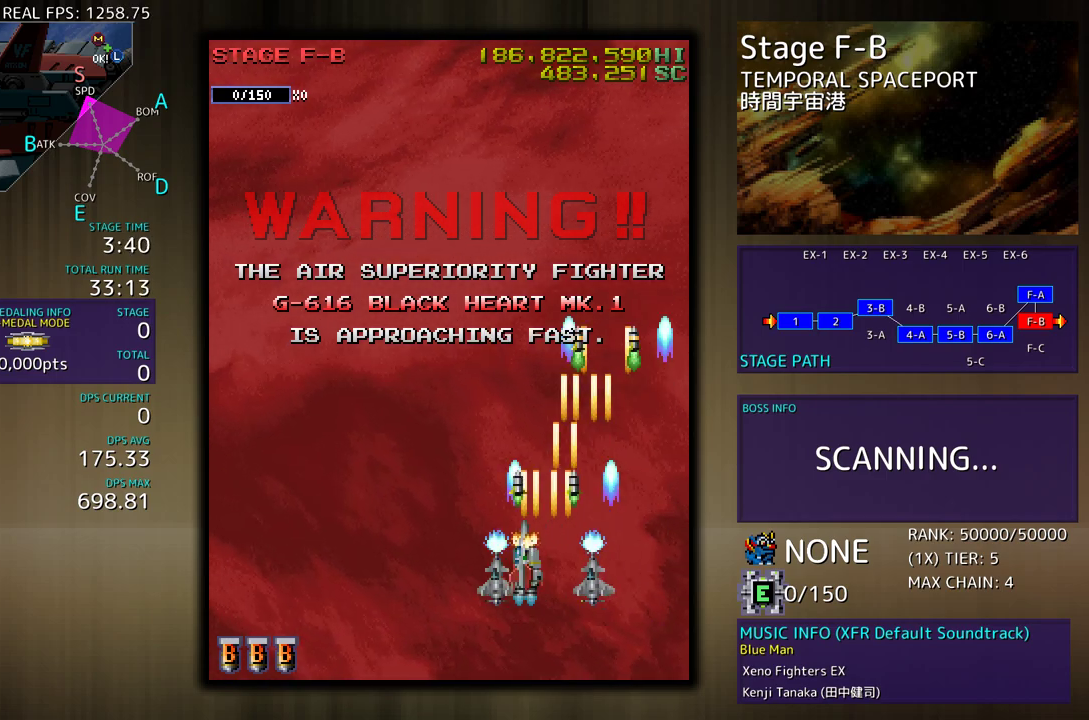
{"buttons": [], "events": [[300, "DPAD_LEFT", "up"]]}
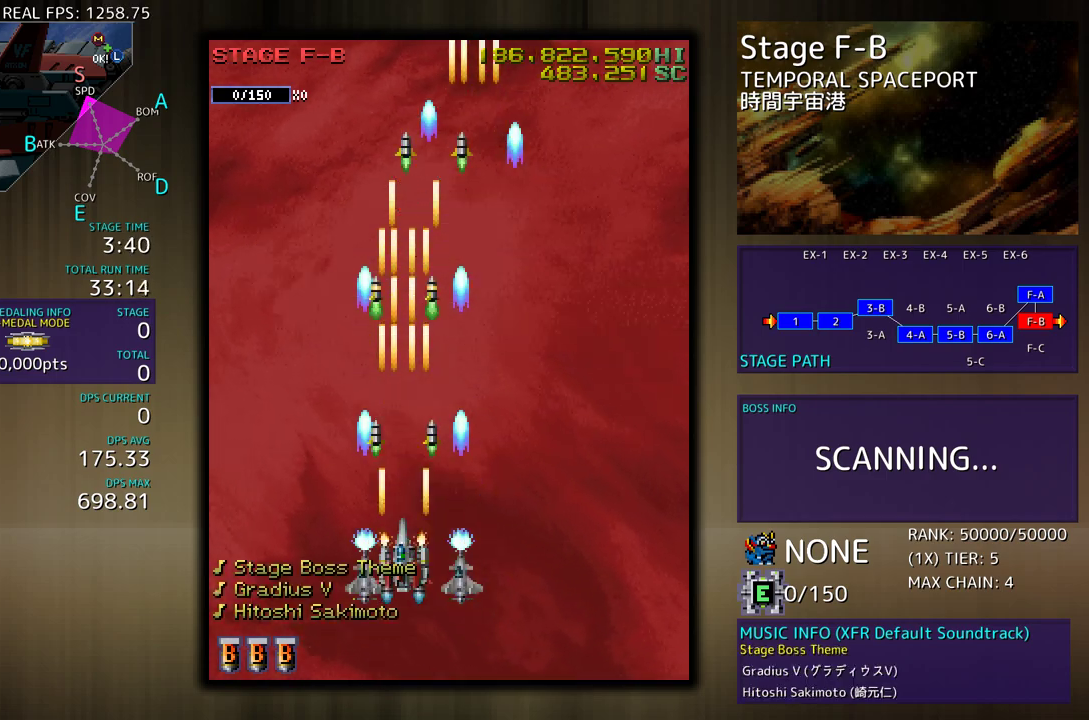
{"buttons": ["DPAD_UP", "DPAD_LEFT"], "events": [[417, "DPAD_UP", "down"], [450, "DPAD_LEFT", "down"]]}
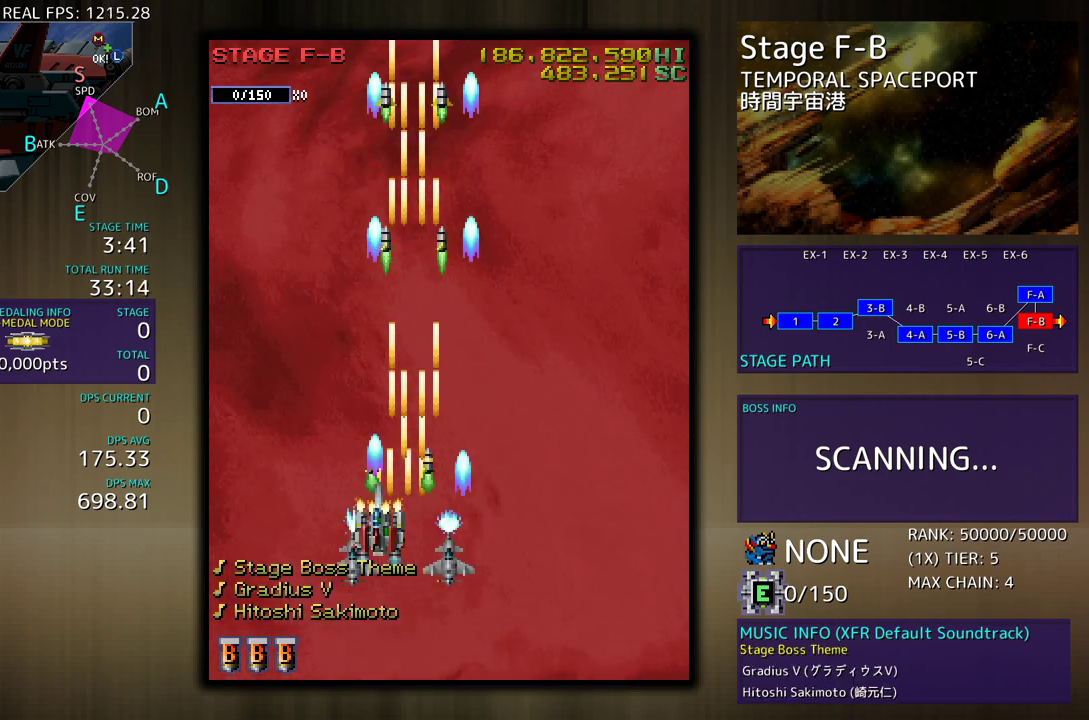
{"buttons": [], "events": [[133, "DPAD_UP", "up"], [167, "DPAD_LEFT", "up"], [250, "DPAD_DOWN", "down"], [250, "DPAD_RIGHT", "down"], [333, "DPAD_DOWN", "up"], [333, "DPAD_RIGHT", "up"]]}
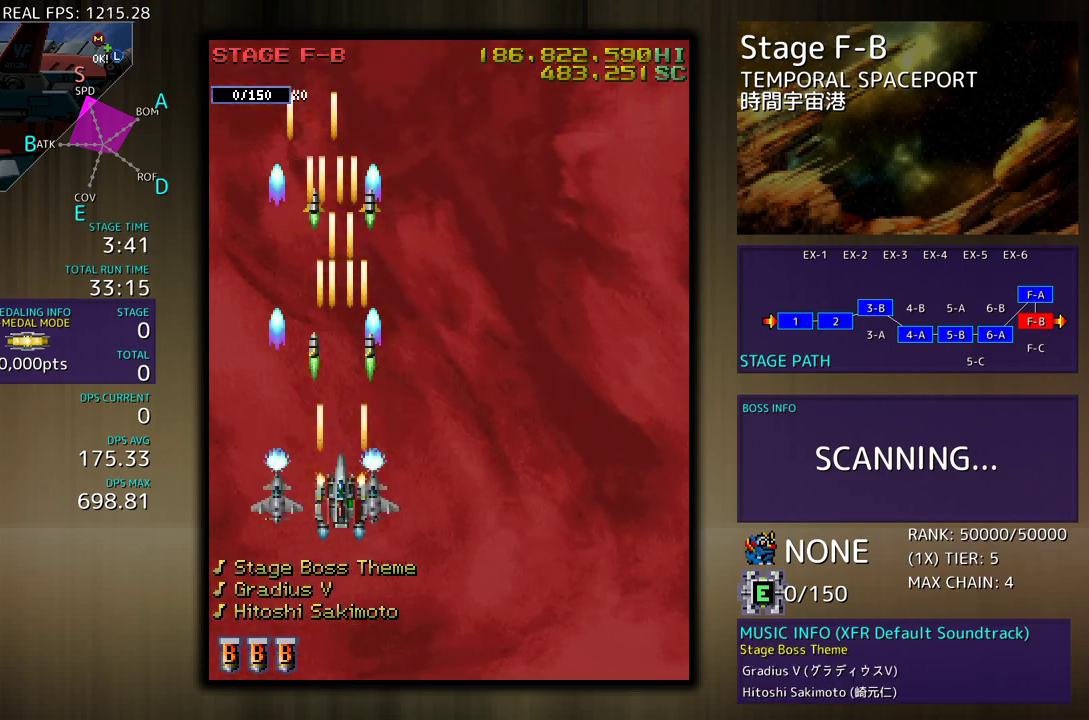
{"buttons": [], "events": [[250, "DPAD_RIGHT", "down"], [300, "DPAD_DOWN", "down"], [350, "DPAD_DOWN", "up"], [367, "DPAD_RIGHT", "up"]]}
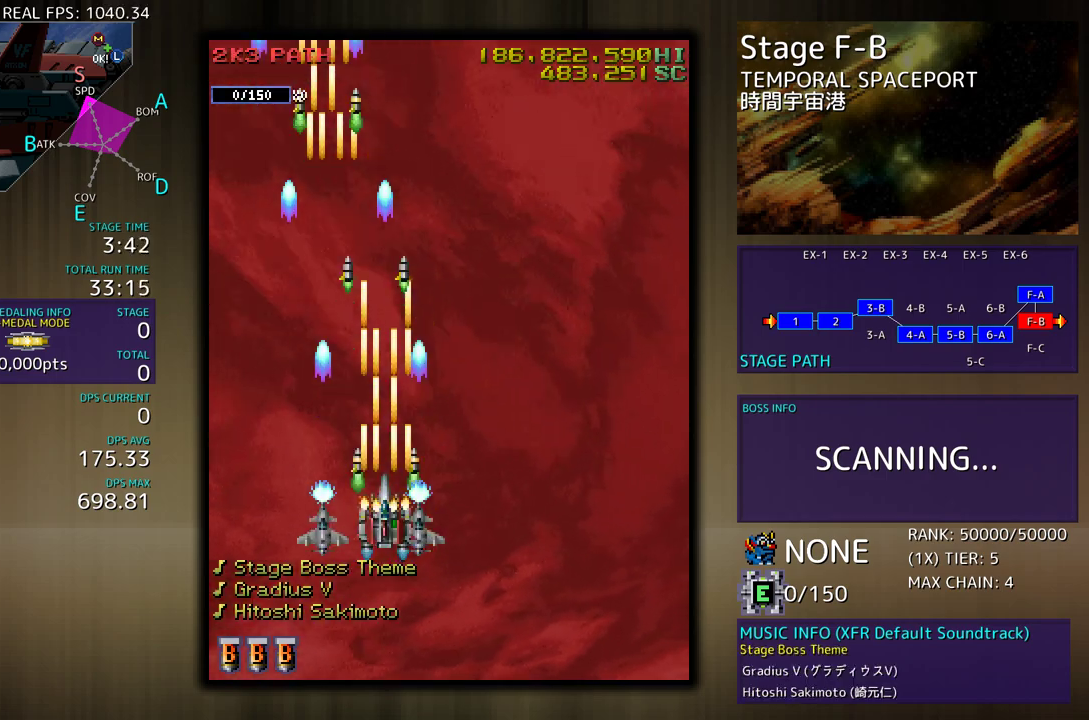
{"buttons": [], "events": [[133, "DPAD_DOWN", "down"], [200, "DPAD_DOWN", "up"]]}
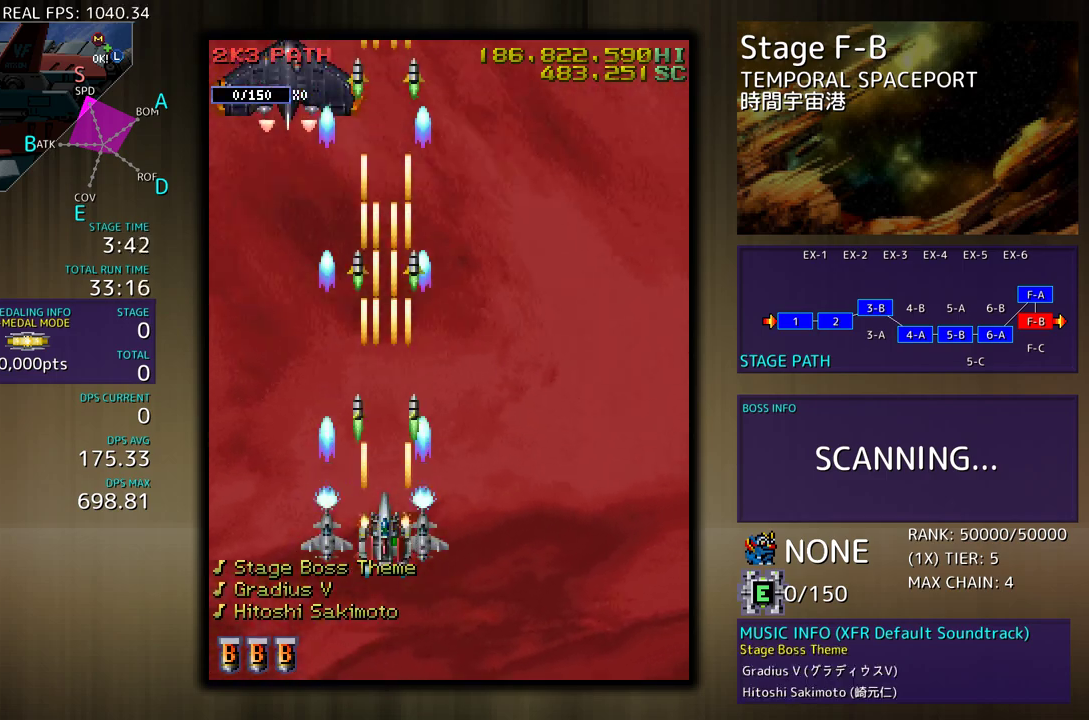
{"buttons": [], "events": [[83, "DPAD_LEFT", "down"], [283, "DPAD_LEFT", "up"]]}
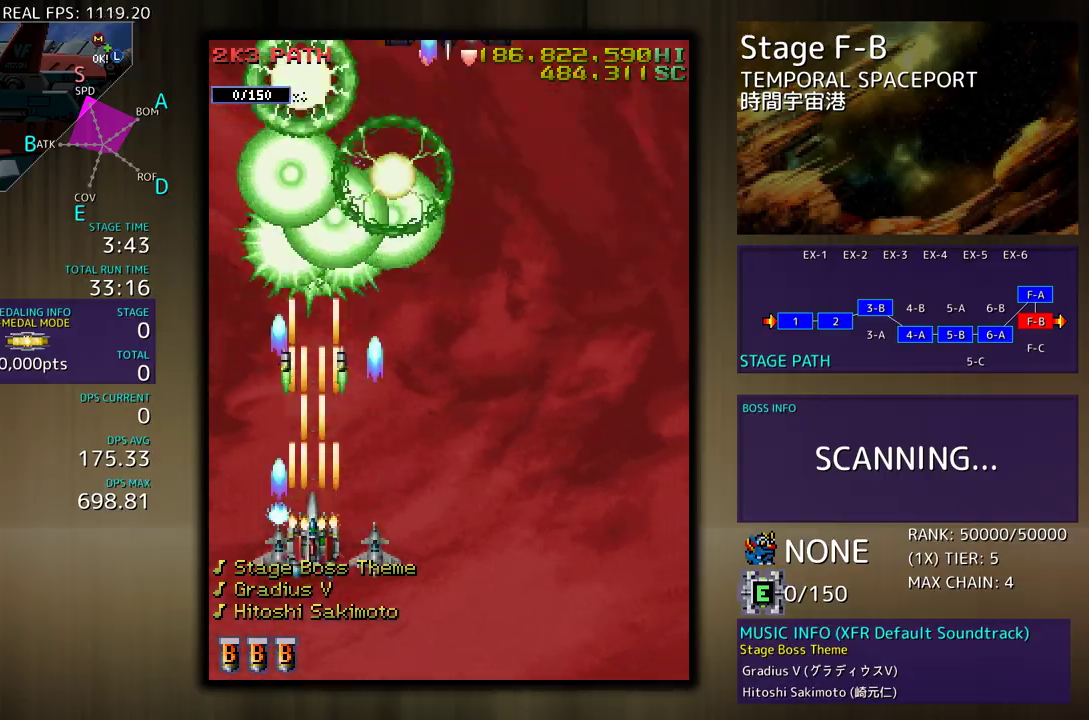
{"buttons": [], "events": [[133, "DPAD_RIGHT", "down"], [200, "DPAD_DOWN", "down"], [267, "DPAD_DOWN", "up"], [300, "DPAD_UP", "down"], [417, "DPAD_RIGHT", "up"], [433, "DPAD_UP", "up"]]}
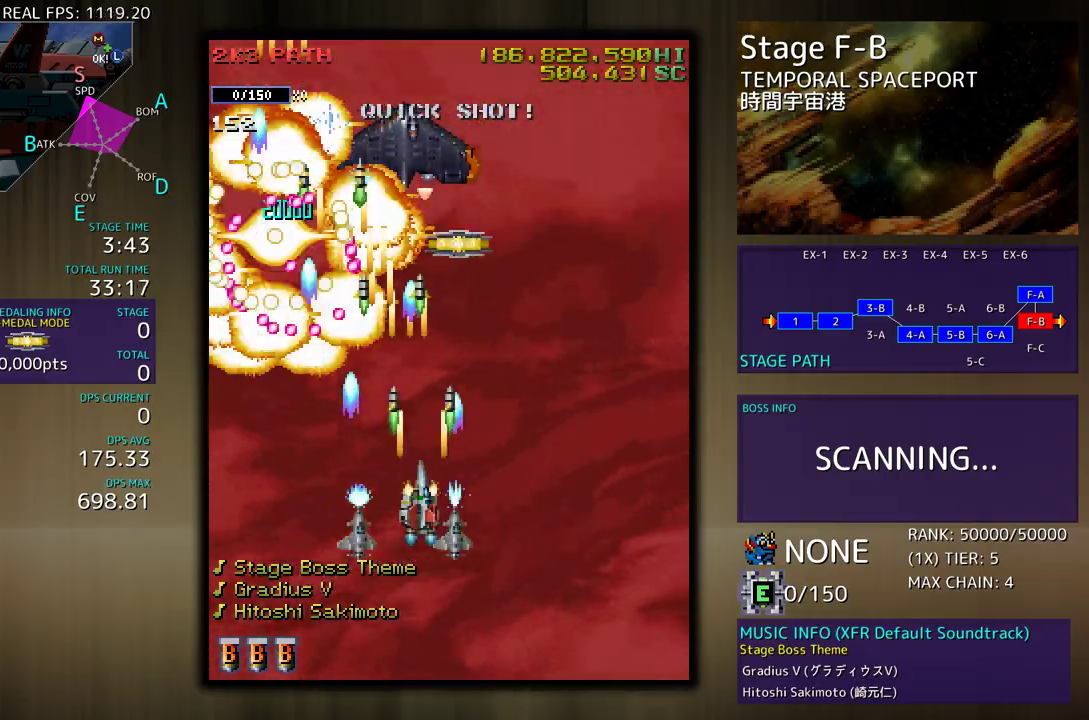
{"buttons": [], "events": [[100, "DPAD_DOWN", "down"], [233, "DPAD_DOWN", "up"], [300, "DPAD_RIGHT", "down"], [433, "DPAD_RIGHT", "up"]]}
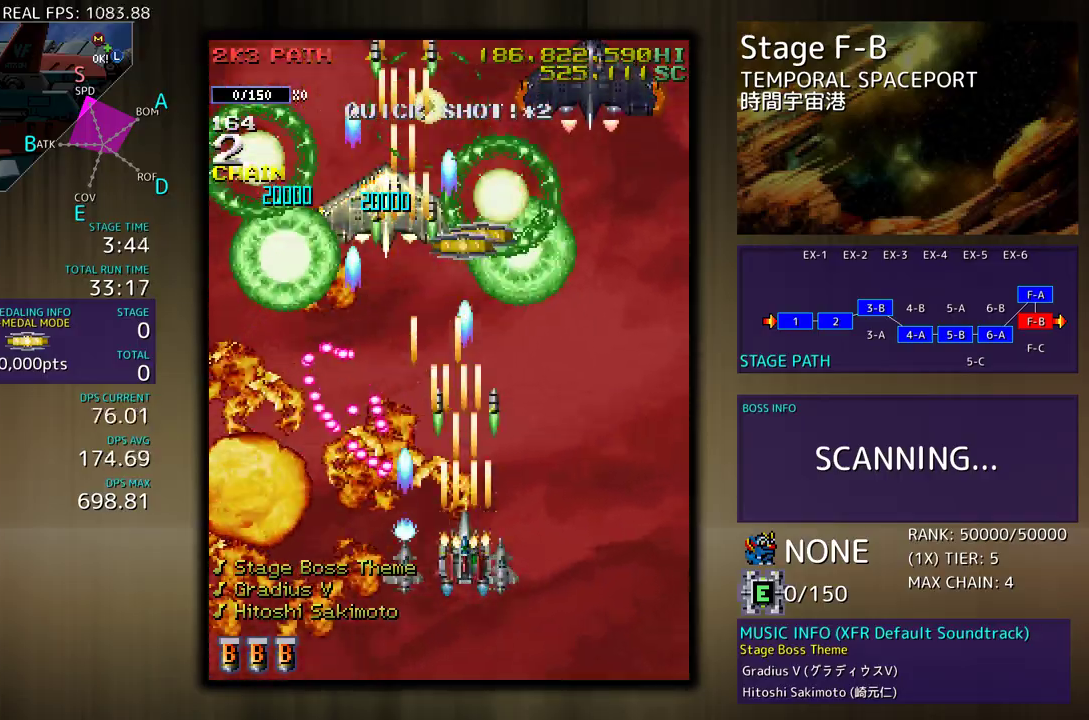
{"buttons": [], "events": [[67, "DPAD_RIGHT", "down"], [200, "DPAD_UP", "down"], [300, "DPAD_RIGHT", "up"], [317, "DPAD_UP", "up"]]}
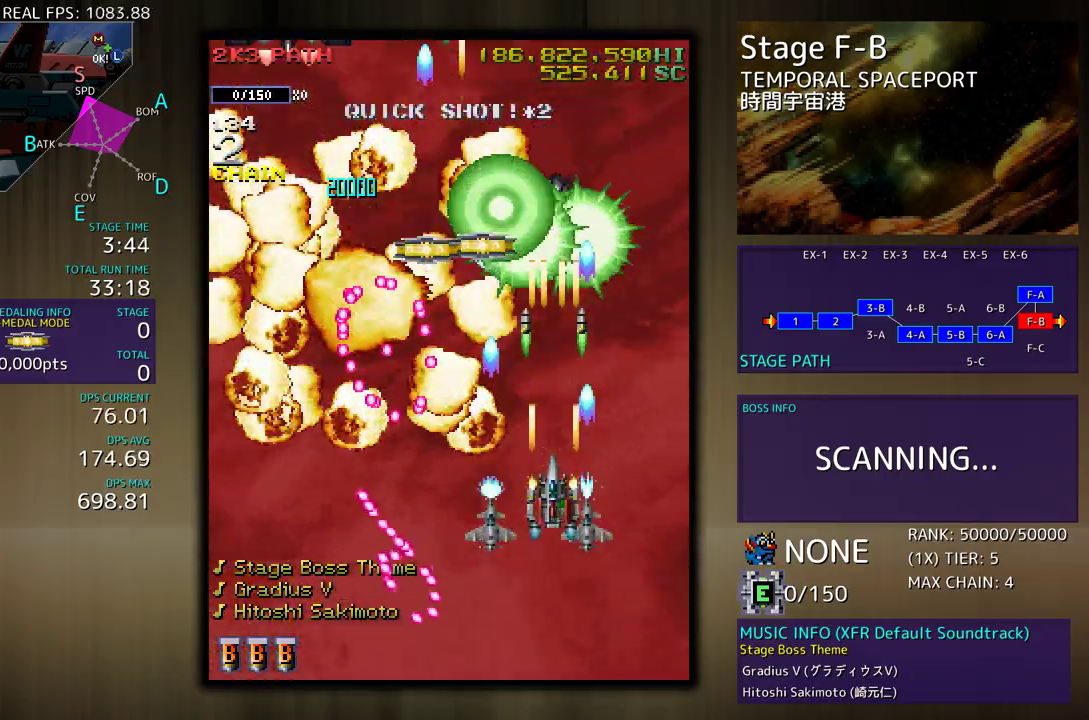
{"buttons": [], "events": [[217, "DPAD_DOWN", "down"], [233, "DPAD_RIGHT", "down"], [300, "DPAD_RIGHT", "up"], [333, "DPAD_DOWN", "up"]]}
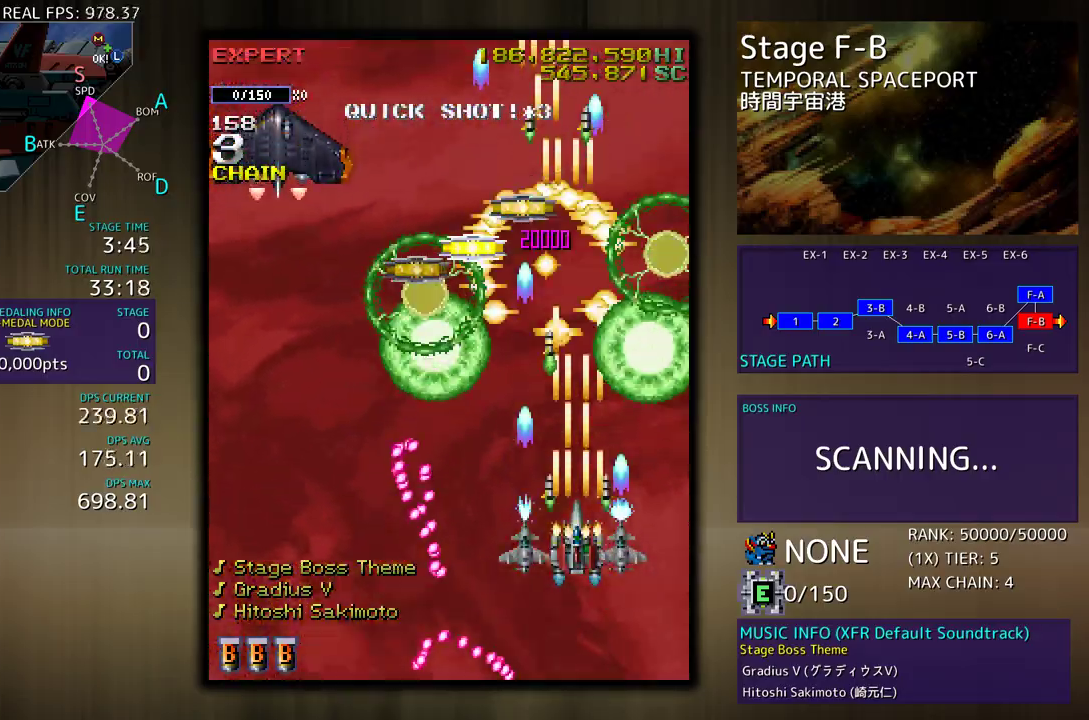
{"buttons": ["DPAD_LEFT"], "events": [[17, "DPAD_LEFT", "down"], [17, "DPAD_UP", "down"], [233, "DPAD_UP", "up"], [300, "DPAD_DOWN", "down"], [450, "DPAD_DOWN", "up"]]}
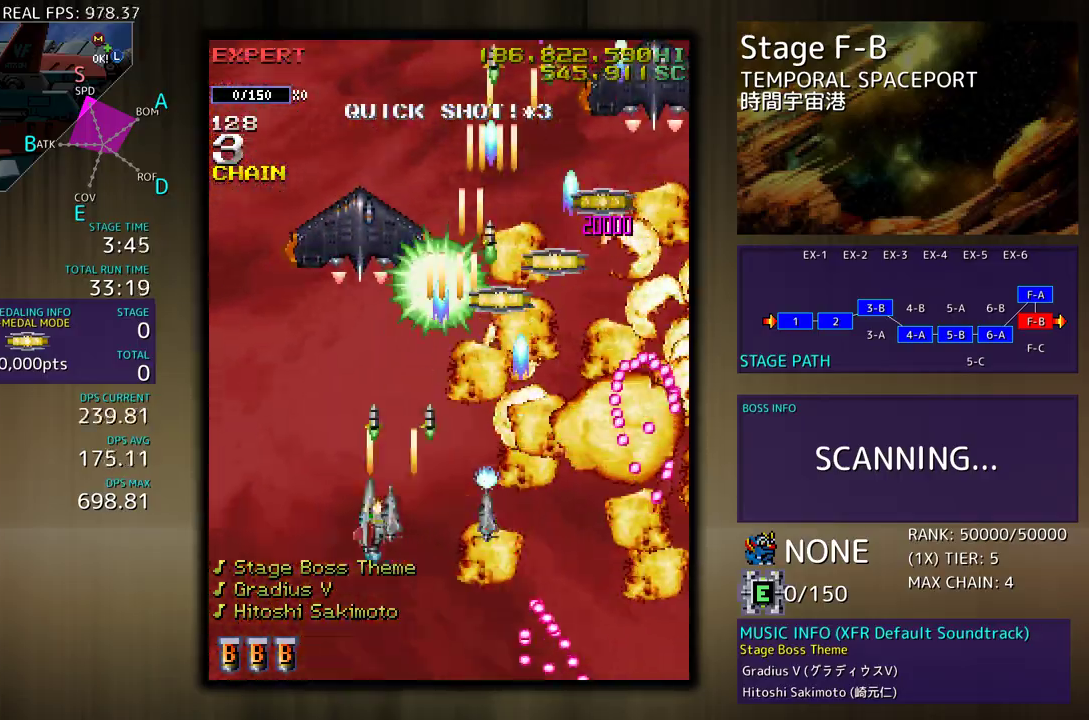
{"buttons": ["DPAD_UP", "DPAD_RIGHT"], "events": [[67, "DPAD_DOWN", "down"], [100, "DPAD_LEFT", "up"], [200, "DPAD_DOWN", "up"], [350, "DPAD_RIGHT", "down"], [450, "DPAD_UP", "down"]]}
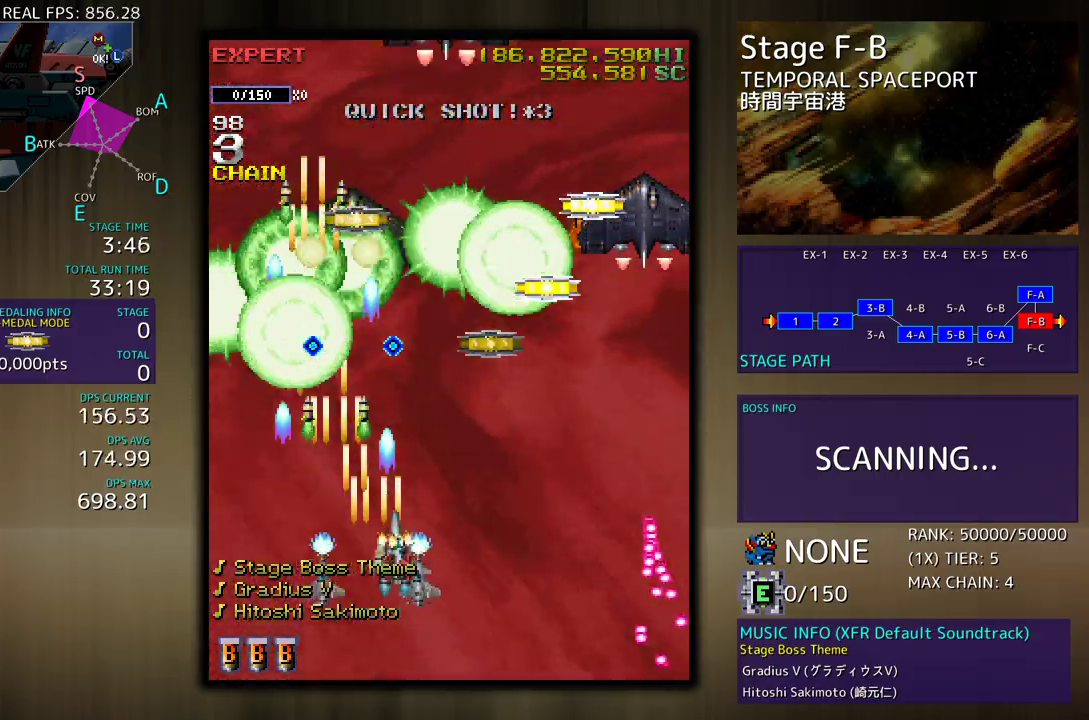
{"buttons": [], "events": [[117, "DPAD_UP", "up"], [150, "DPAD_DOWN", "down"], [217, "DPAD_DOWN", "up"], [350, "DPAD_DOWN", "down"], [417, "DPAD_RIGHT", "up"], [467, "DPAD_DOWN", "up"]]}
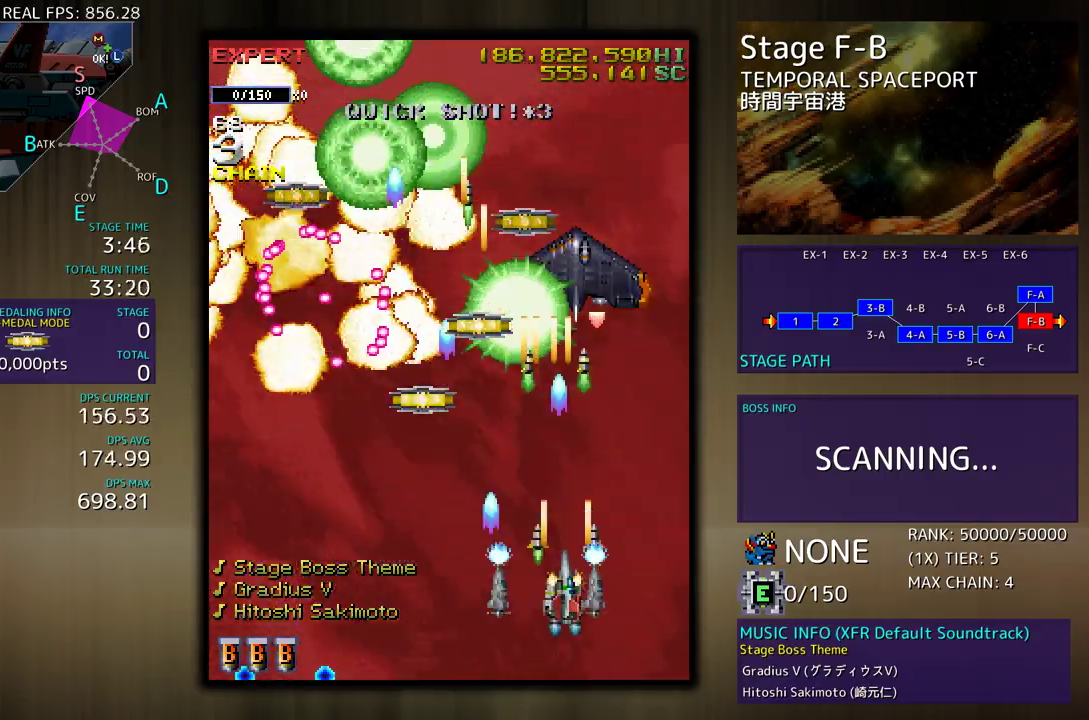
{"buttons": ["DPAD_UP", "DPAD_LEFT"], "events": [[83, "DPAD_DOWN", "down"], [183, "DPAD_DOWN", "up"], [300, "DPAD_DOWN", "down"], [300, "DPAD_LEFT", "down"], [400, "DPAD_DOWN", "up"], [467, "DPAD_UP", "down"]]}
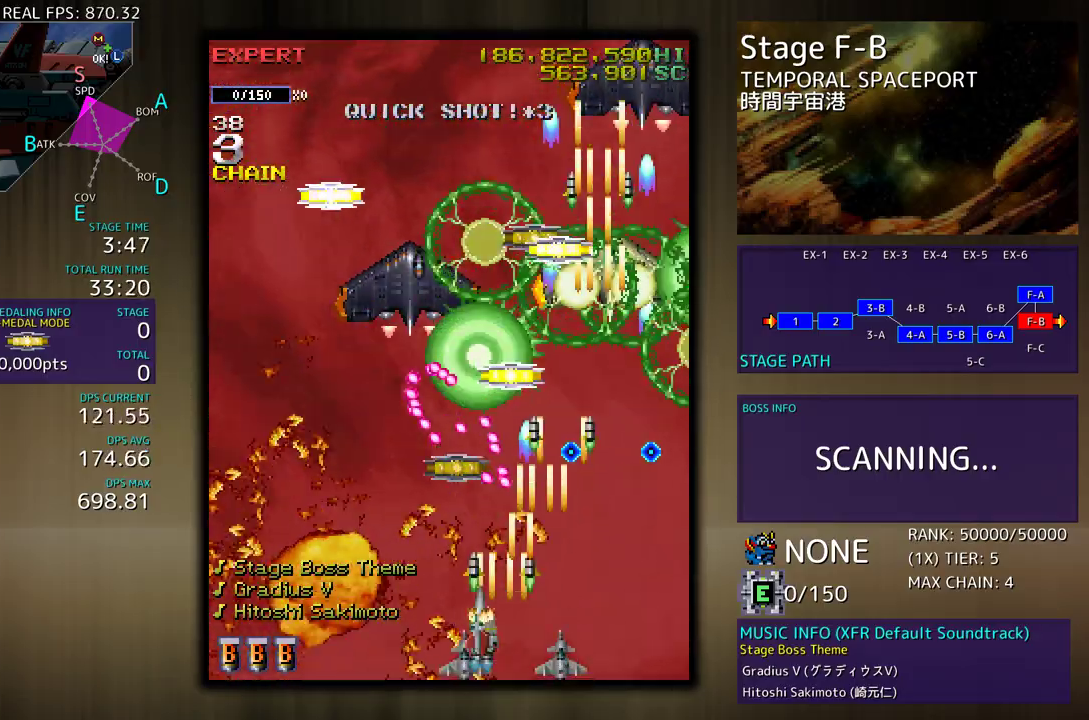
{"buttons": [], "events": [[100, "DPAD_LEFT", "up"], [100, "DPAD_UP", "up"]]}
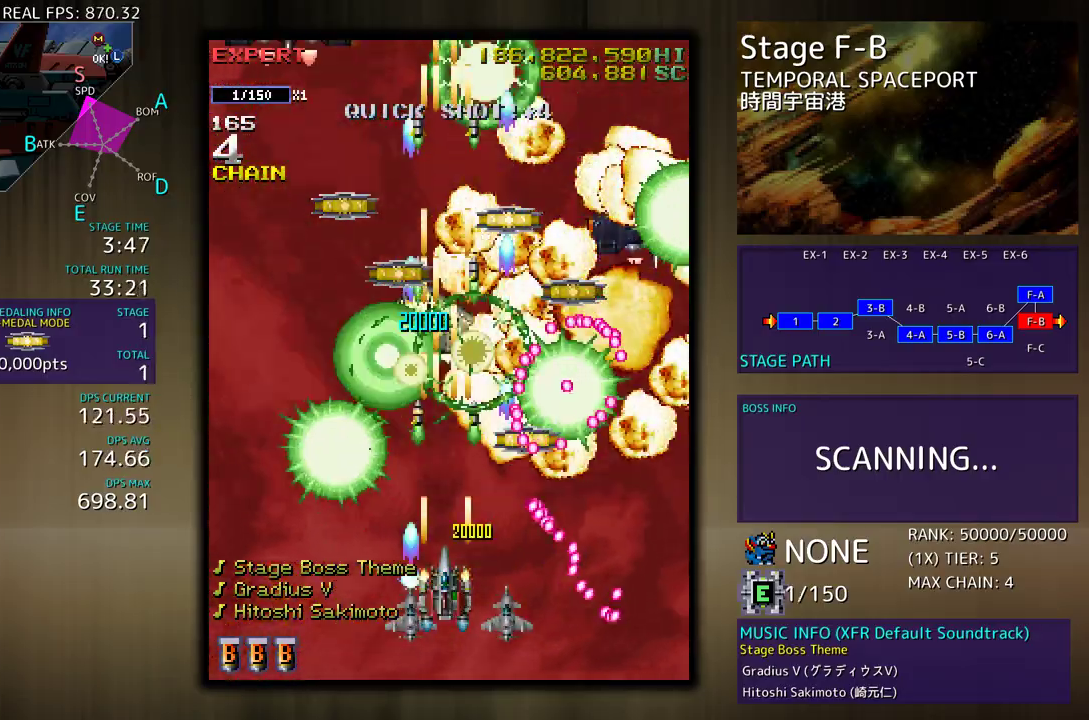
{"buttons": ["DPAD_RIGHT"], "events": [[50, "DPAD_UP", "down"], [100, "DPAD_RIGHT", "down"], [100, "DPAD_UP", "up"], [117, "DPAD_DOWN", "down"], [233, "DPAD_RIGHT", "up"], [250, "DPAD_DOWN", "up"], [417, "DPAD_RIGHT", "down"], [450, "DPAD_DOWN", "down"], [500, "DPAD_DOWN", "up"]]}
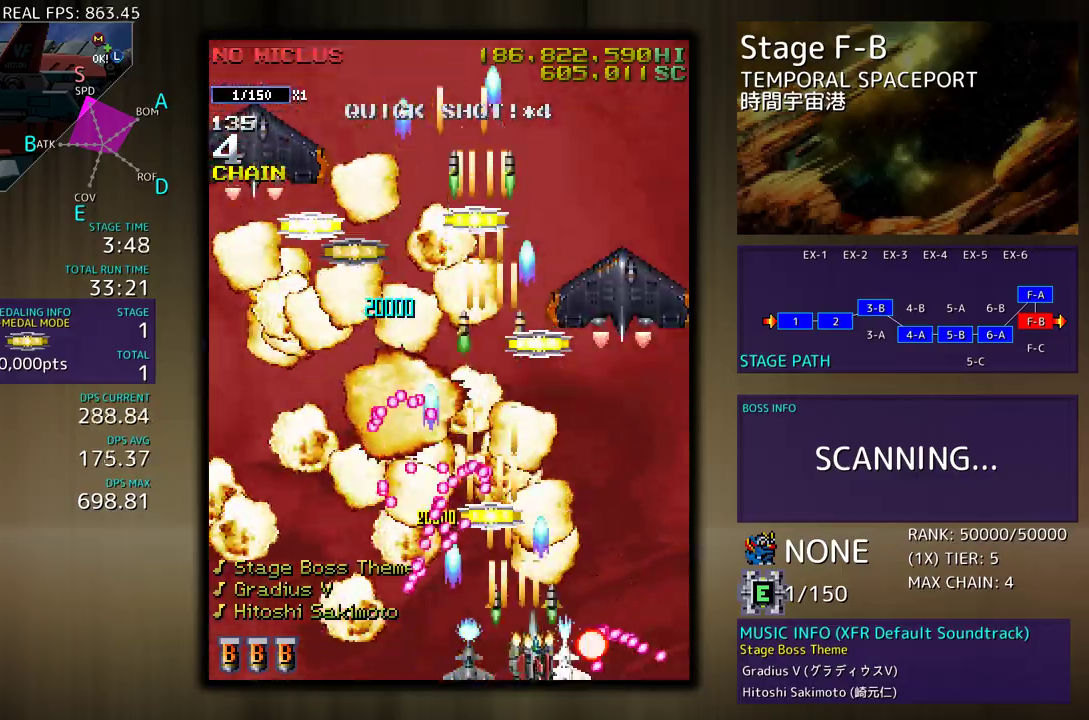
{"buttons": ["DPAD_UP", "DPAD_RIGHT"], "events": [[33, "DPAD_UP", "down"], [50, "DPAD_RIGHT", "up"], [50, "DPAD_UP", "up"], [467, "DPAD_RIGHT", "down"], [483, "DPAD_UP", "down"]]}
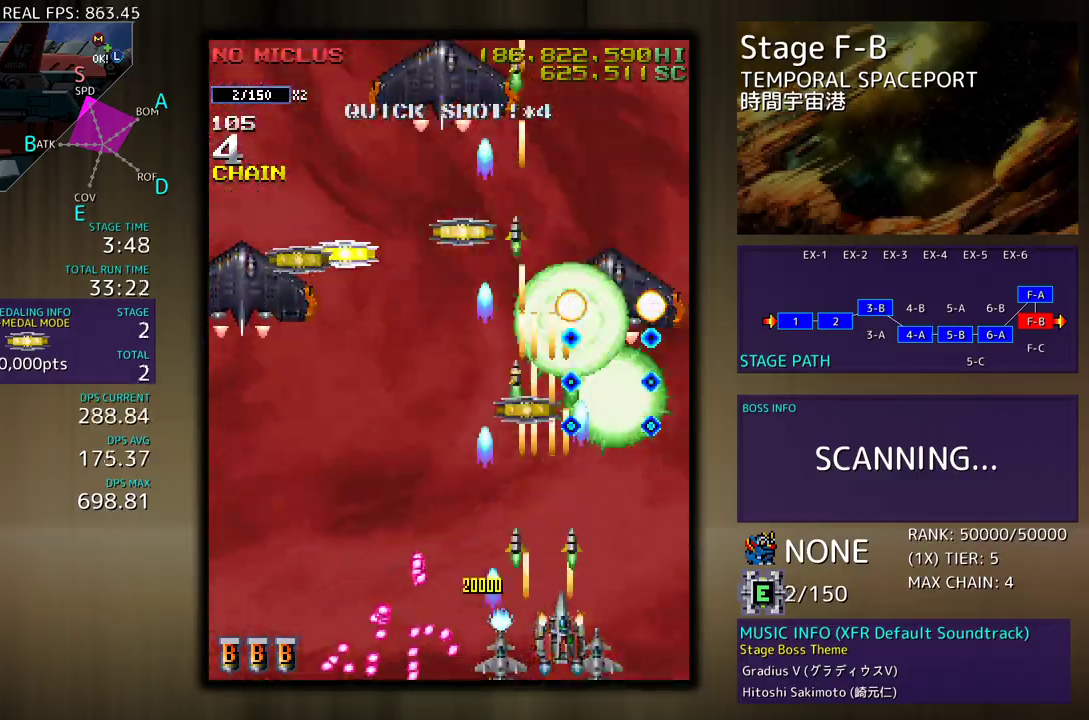
{"buttons": ["DPAD_DOWN", "DPAD_LEFT"], "events": [[83, "DPAD_RIGHT", "up"], [100, "DPAD_LEFT", "down"], [283, "DPAD_UP", "up"], [300, "DPAD_DOWN", "down"]]}